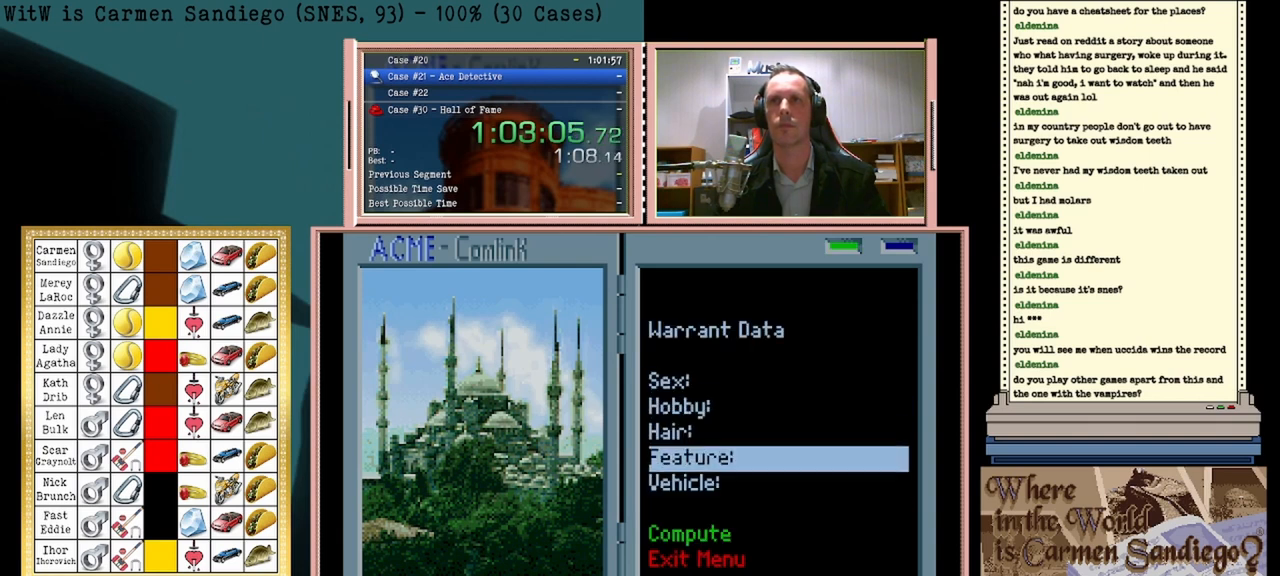
Gameplay with a controller (Nintendo layout); each line is a JSON object with the inputs held at the frame after it. "events" lists button and stick changes between this image and that frame as [ms after this image, input, new state], when the widget could be followed in between. Not read: L2 L3 R2 R3 left_stick right_stick.
{"buttons": ["A"], "events": [[83, "DPAD_DOWN", "up"], [167, "A", "down"], [292, "A", "up"], [458, "A", "down"]]}
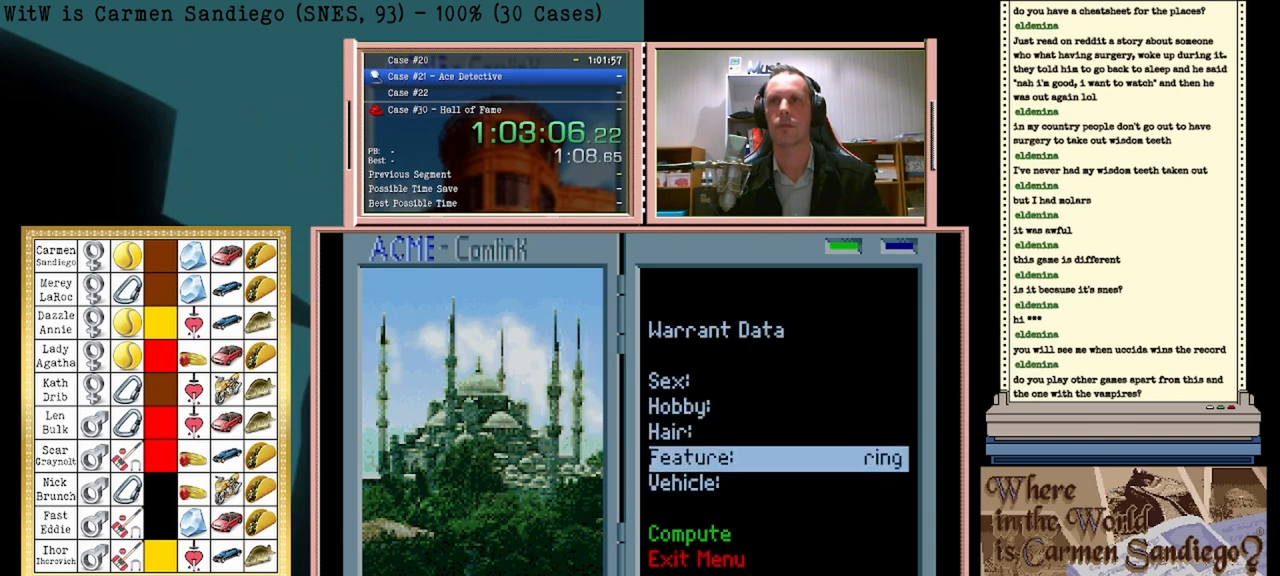
{"buttons": ["DPAD_DOWN"], "events": [[42, "A", "up"], [167, "A", "down"], [250, "A", "up"], [375, "DPAD_DOWN", "down"]]}
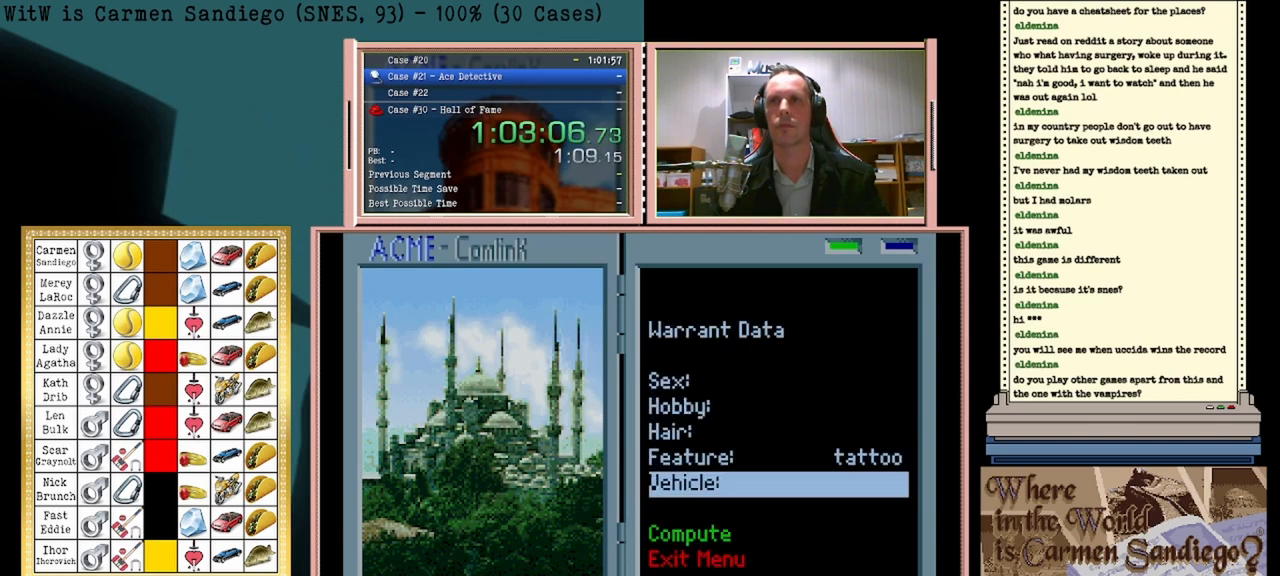
{"buttons": [], "events": [[42, "DPAD_DOWN", "up"], [125, "A", "down"], [250, "A", "up"], [292, "DPAD_DOWN", "down"], [458, "DPAD_DOWN", "up"]]}
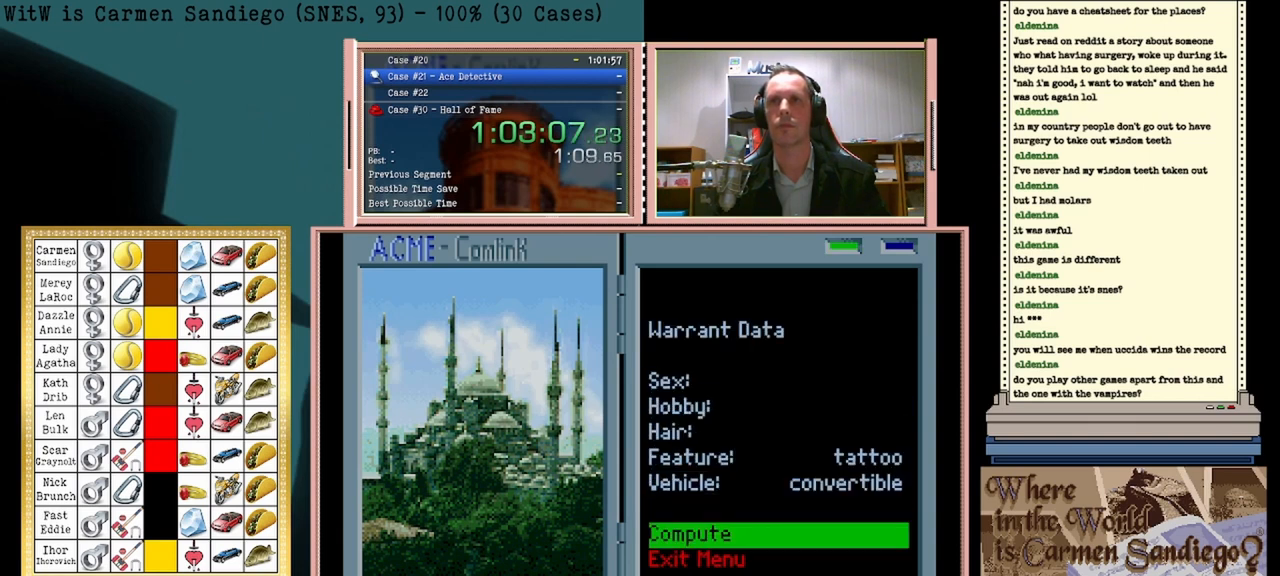
{"buttons": ["A"], "events": [[167, "A", "down"]]}
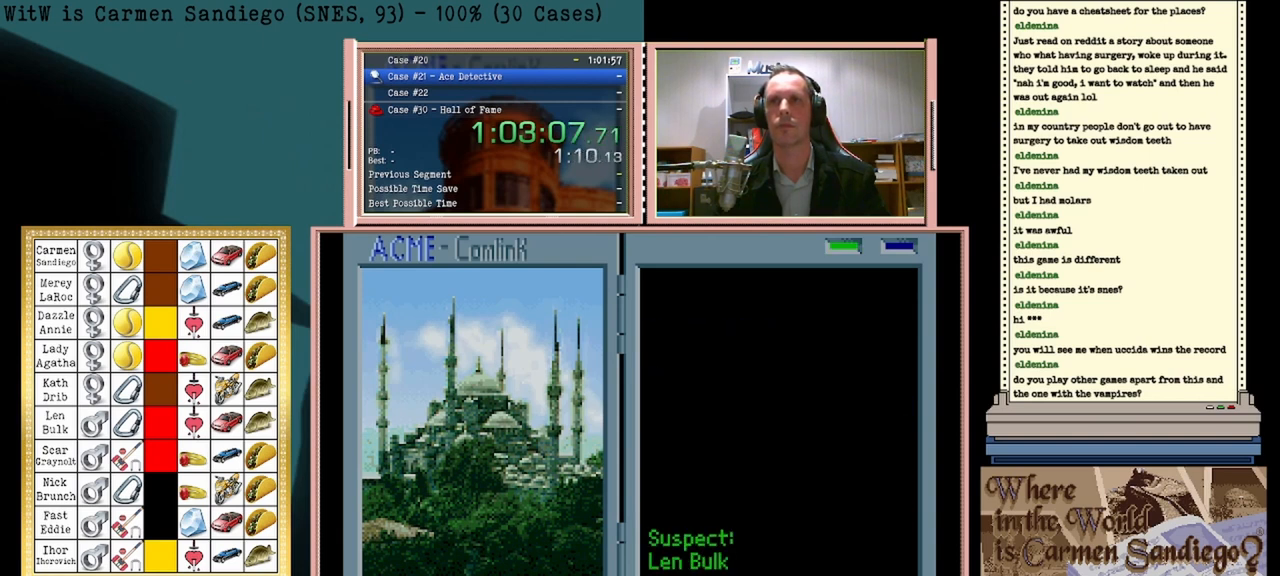
{"buttons": [], "events": [[458, "A", "up"]]}
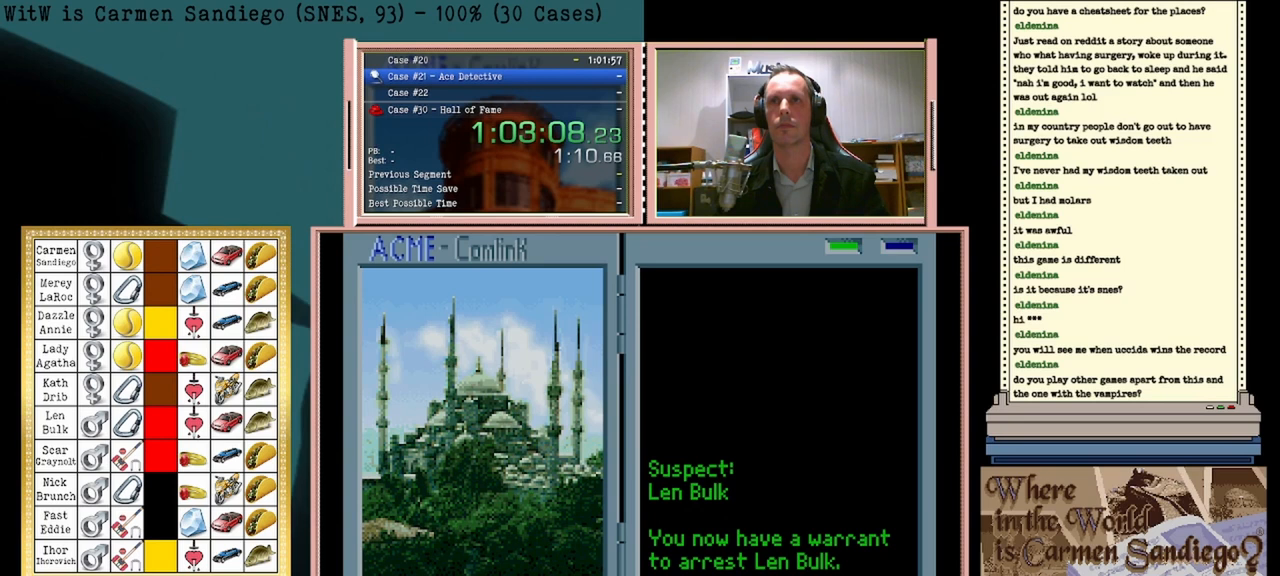
{"buttons": [], "events": [[292, "A", "down"], [375, "A", "up"]]}
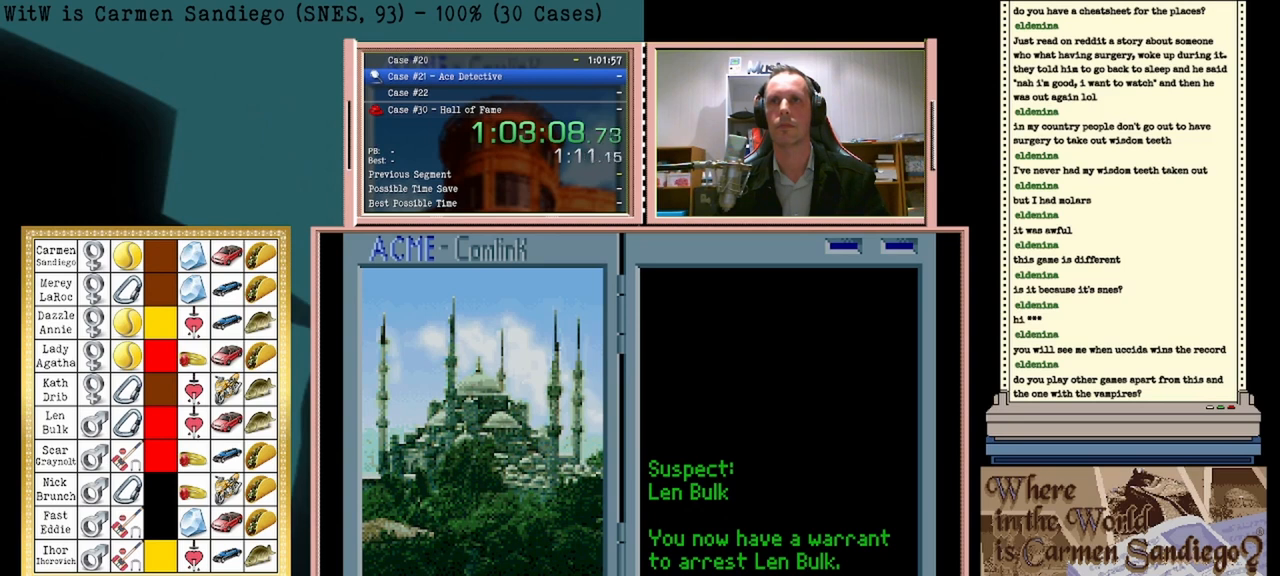
{"buttons": ["DPAD_LEFT"], "events": [[333, "DPAD_LEFT", "down"]]}
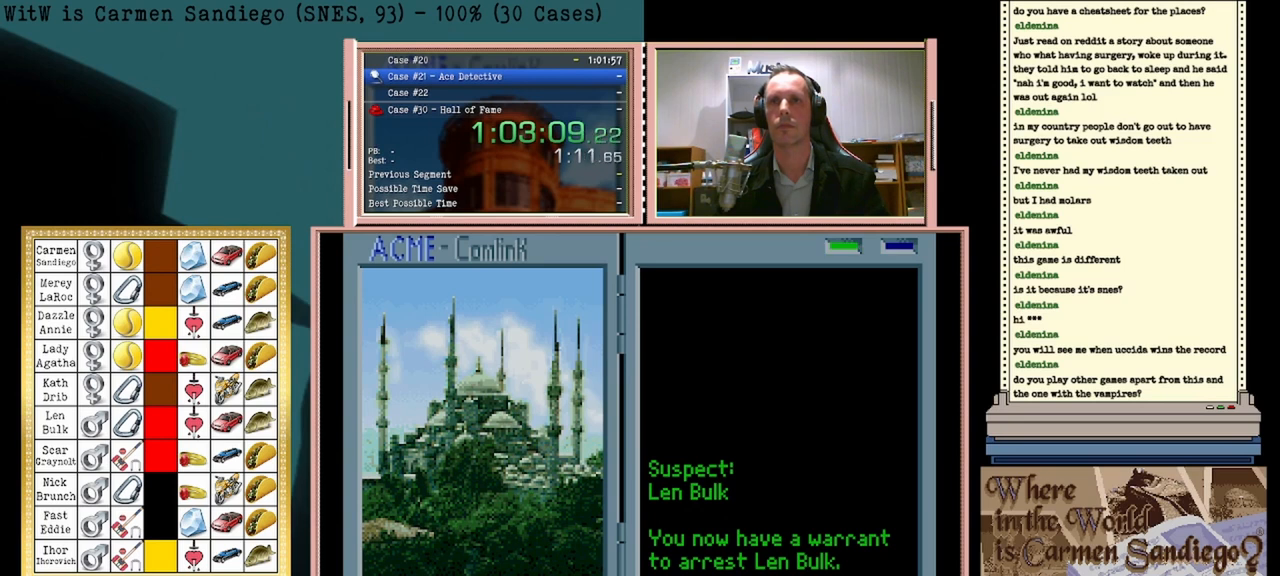
{"buttons": ["A"], "events": [[42, "DPAD_LEFT", "up"], [167, "A", "down"]]}
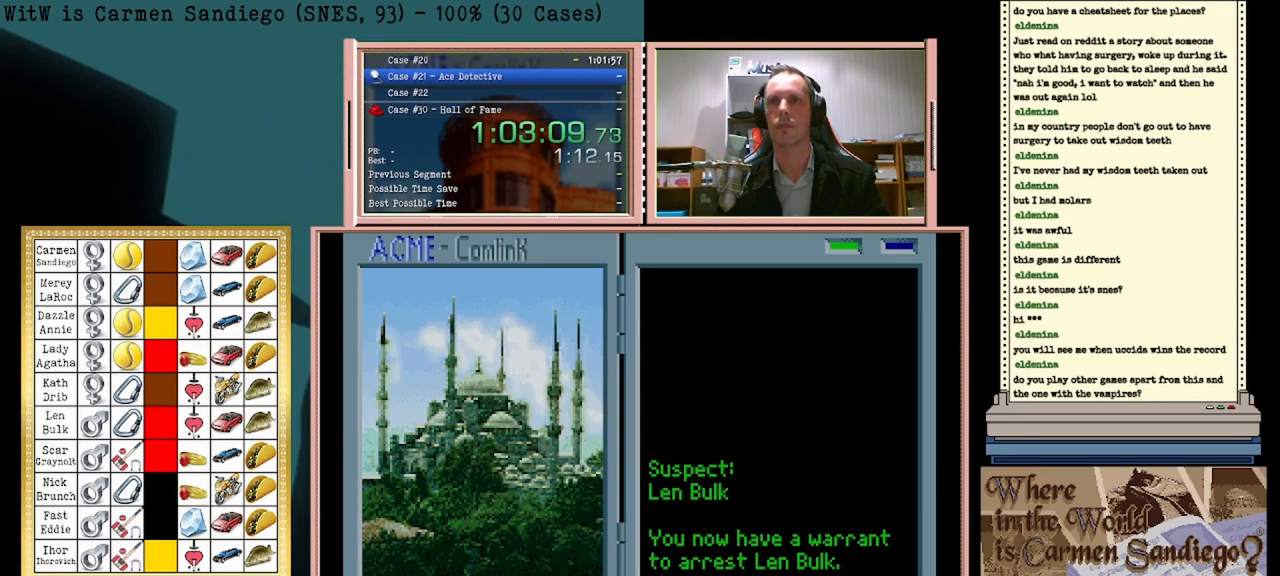
{"buttons": [], "events": [[292, "A", "up"]]}
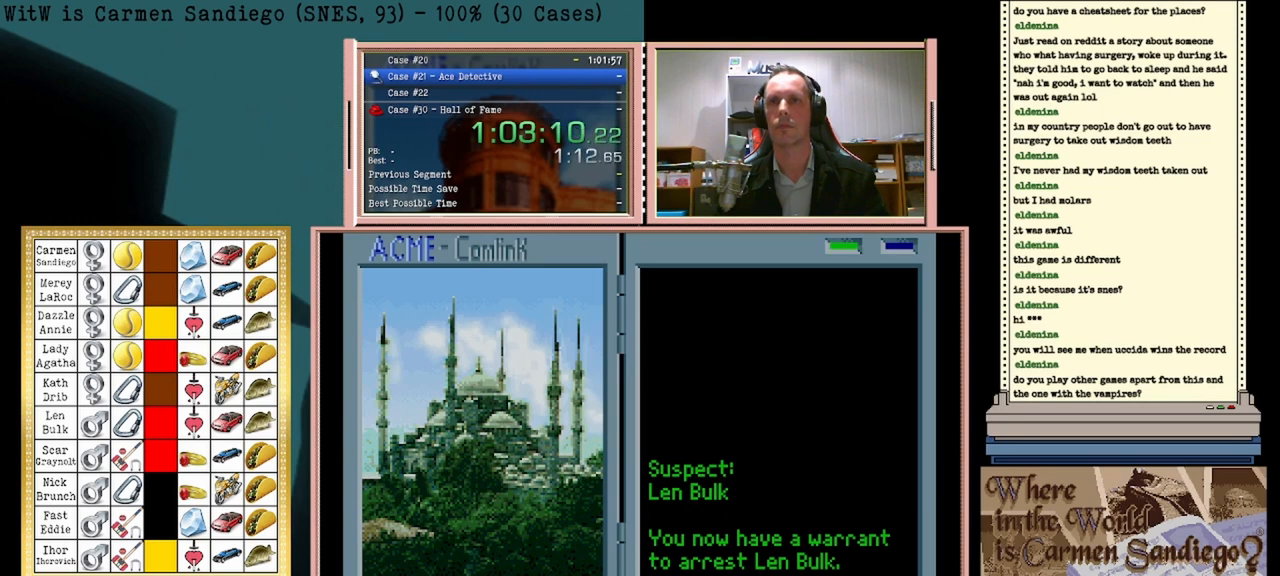
{"buttons": [], "events": [[292, "DPAD_LEFT", "down"], [417, "DPAD_LEFT", "up"]]}
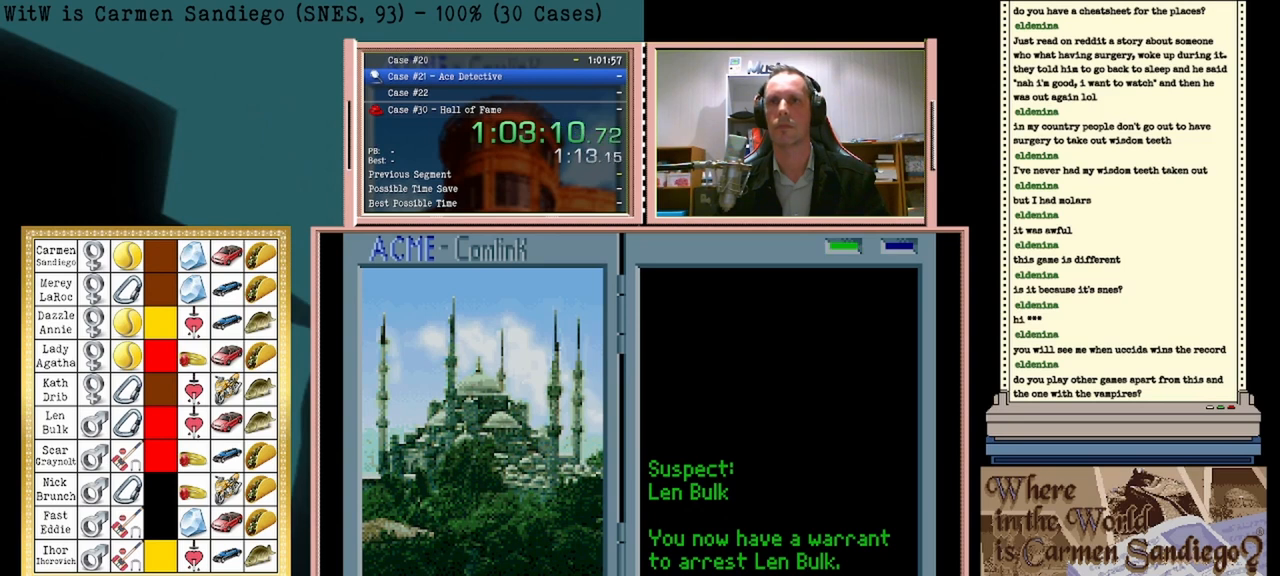
{"buttons": ["A"], "events": [[250, "A", "down"]]}
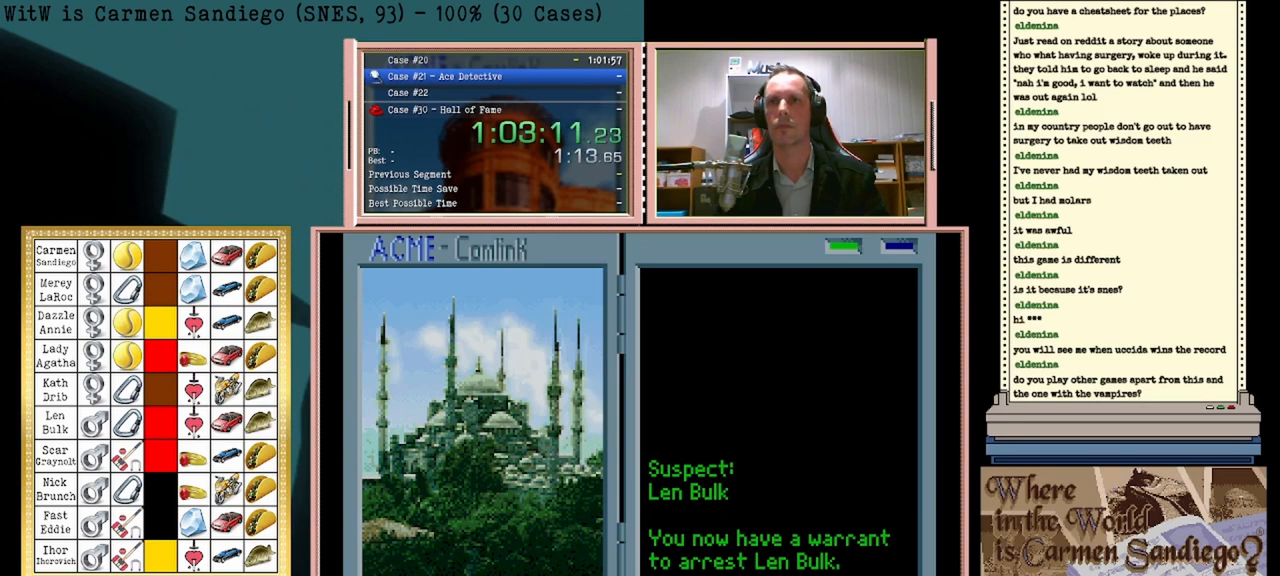
{"buttons": ["A"], "events": []}
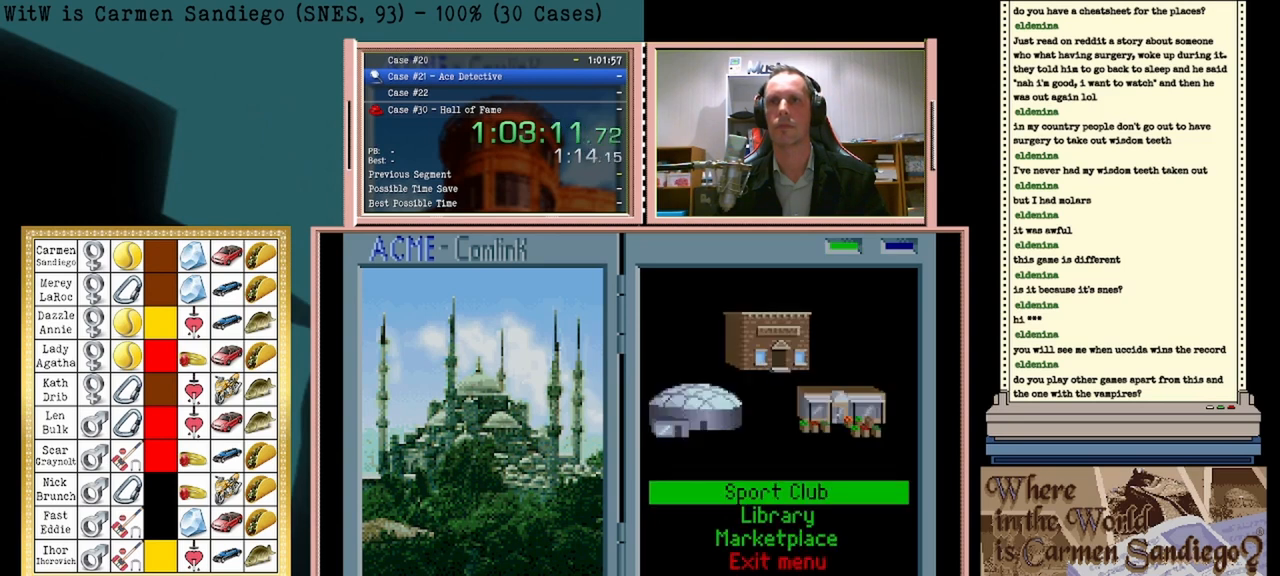
{"buttons": ["A"], "events": []}
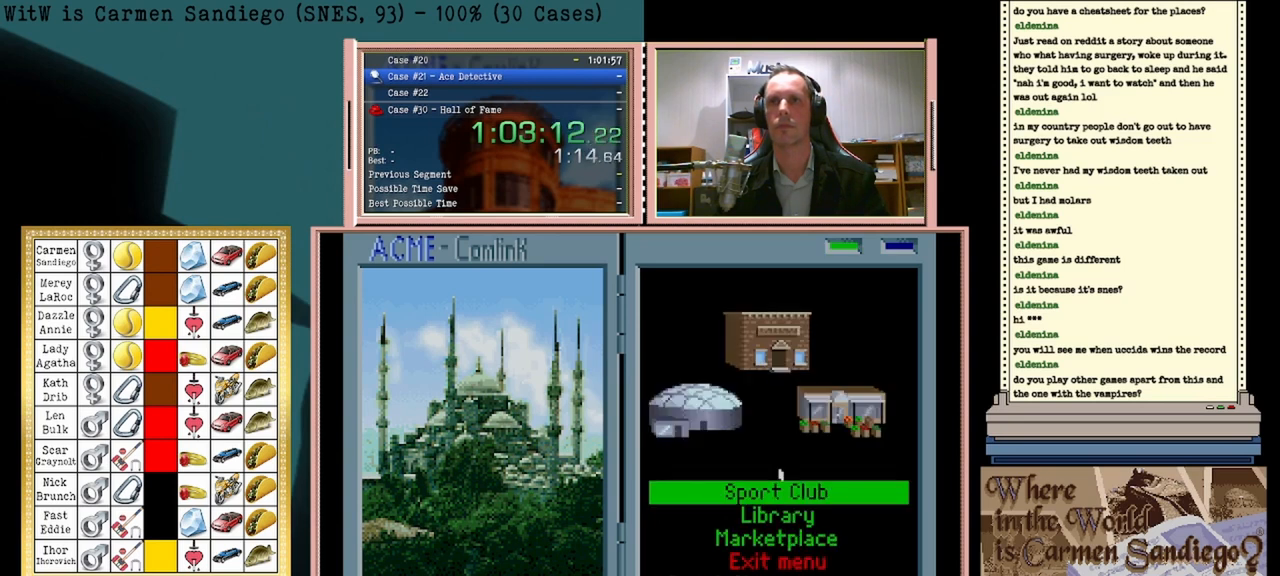
{"buttons": ["A"], "events": []}
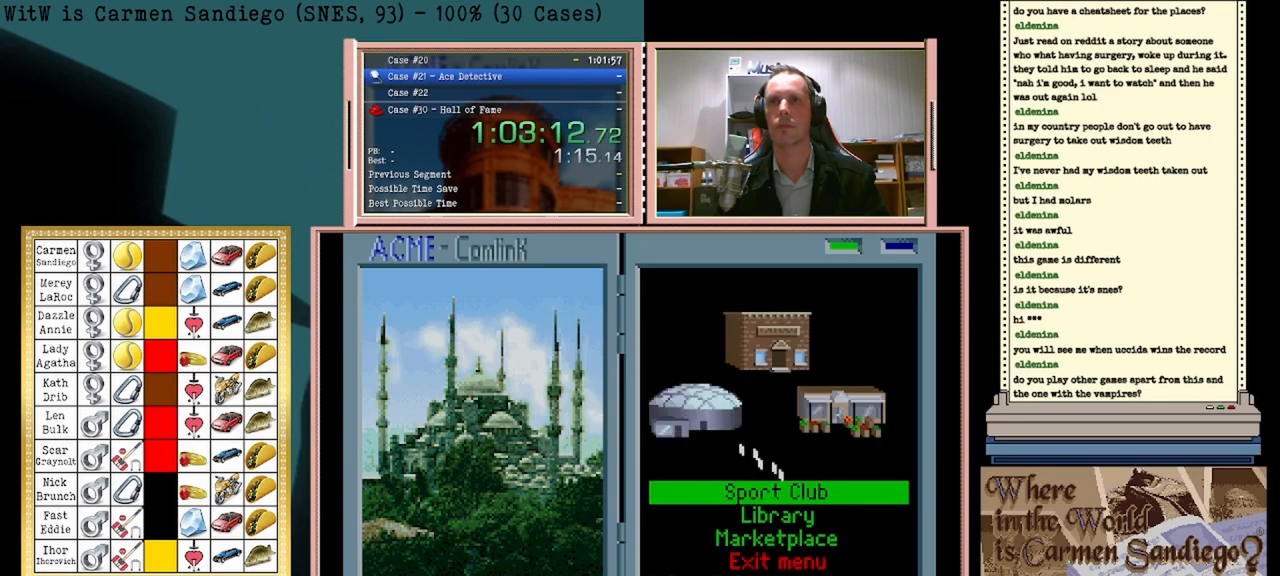
{"buttons": ["A"], "events": []}
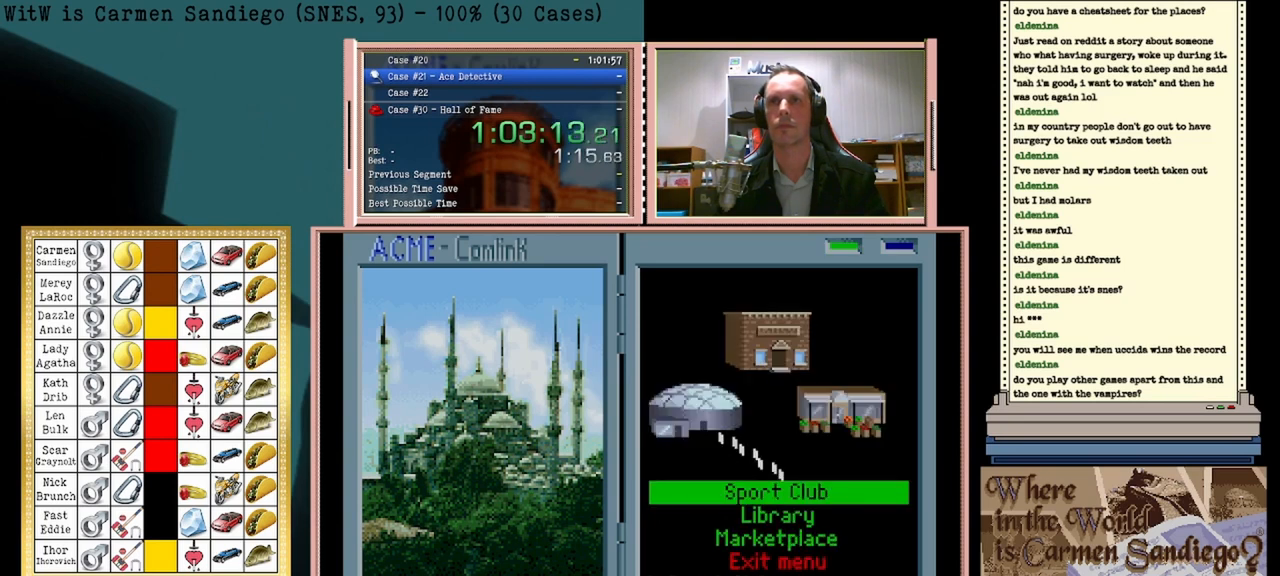
{"buttons": ["A"], "events": []}
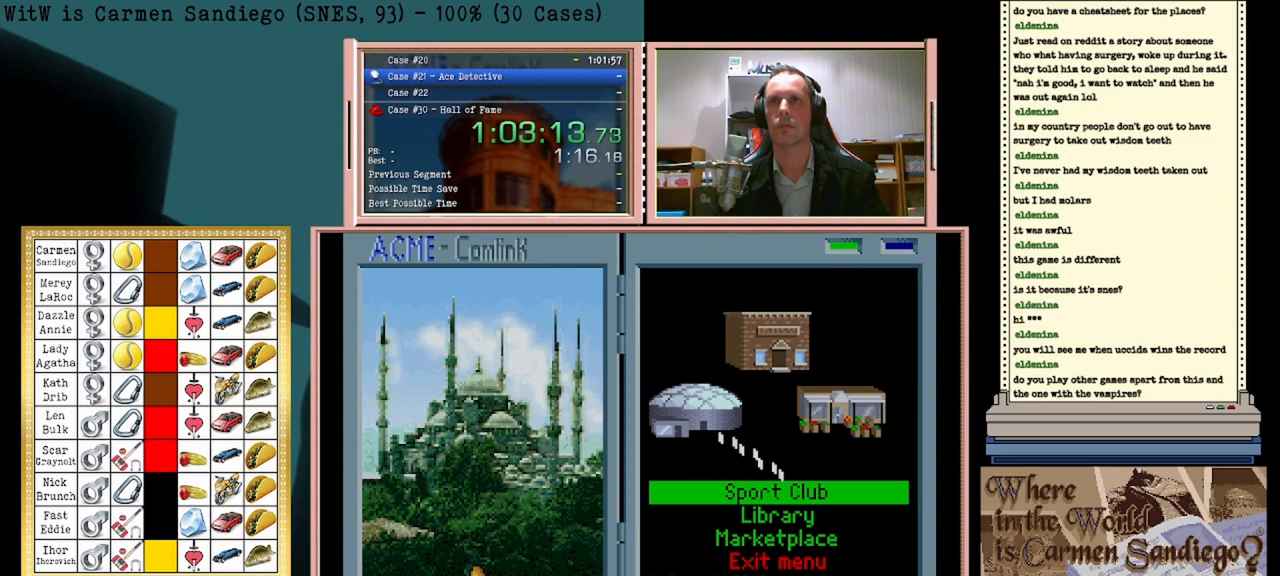
{"buttons": ["A"], "events": []}
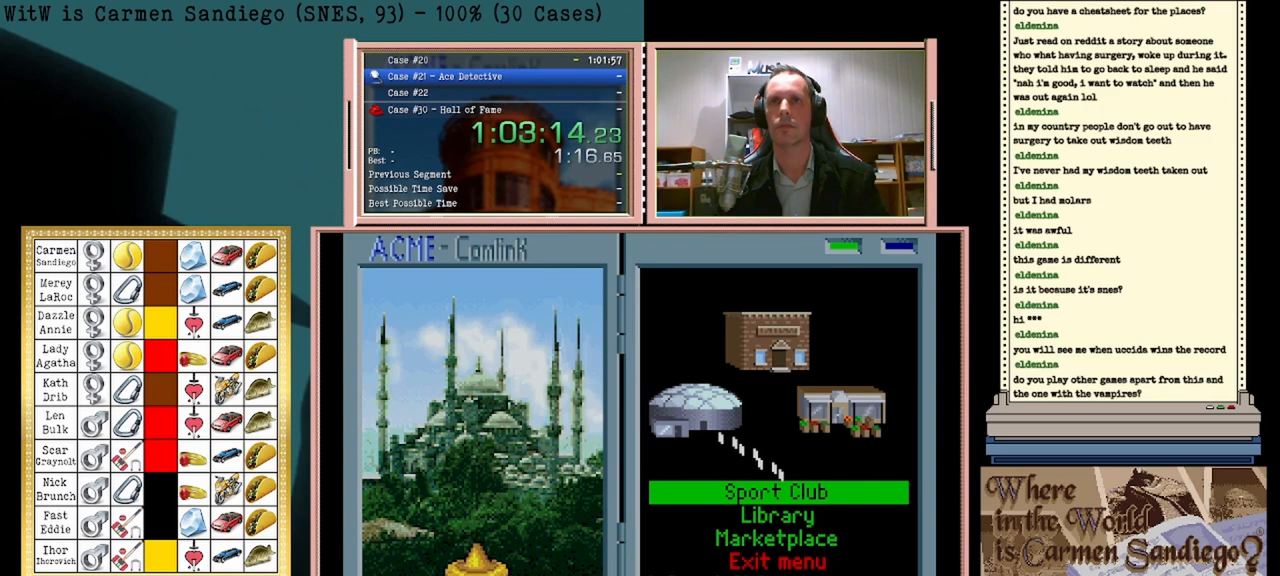
{"buttons": ["A"], "events": []}
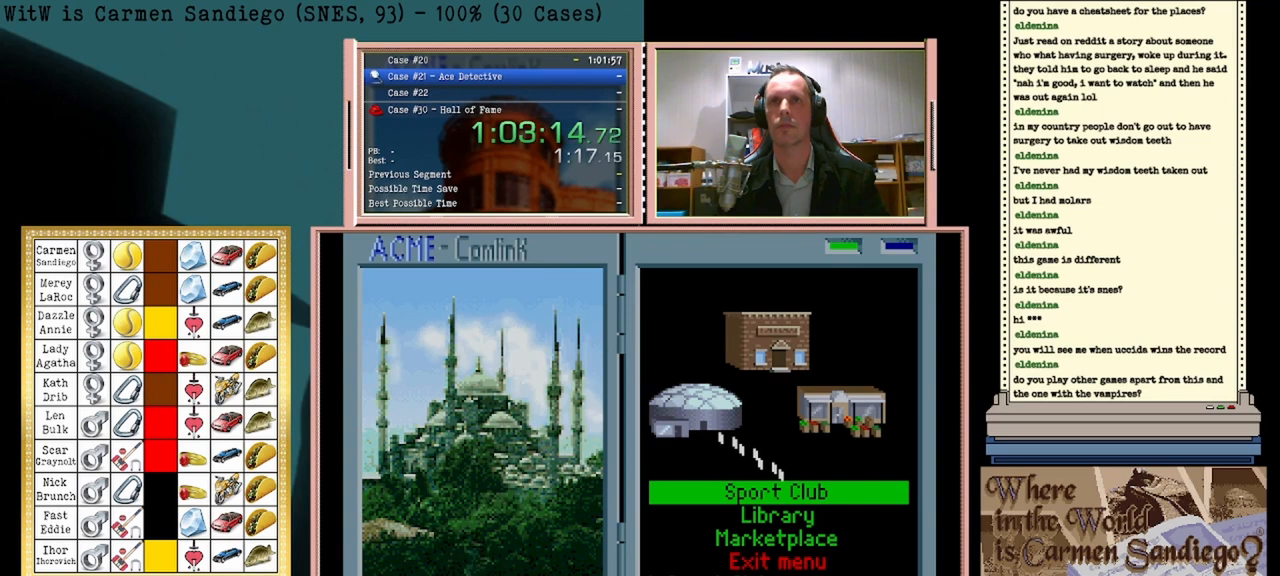
{"buttons": ["A"], "events": []}
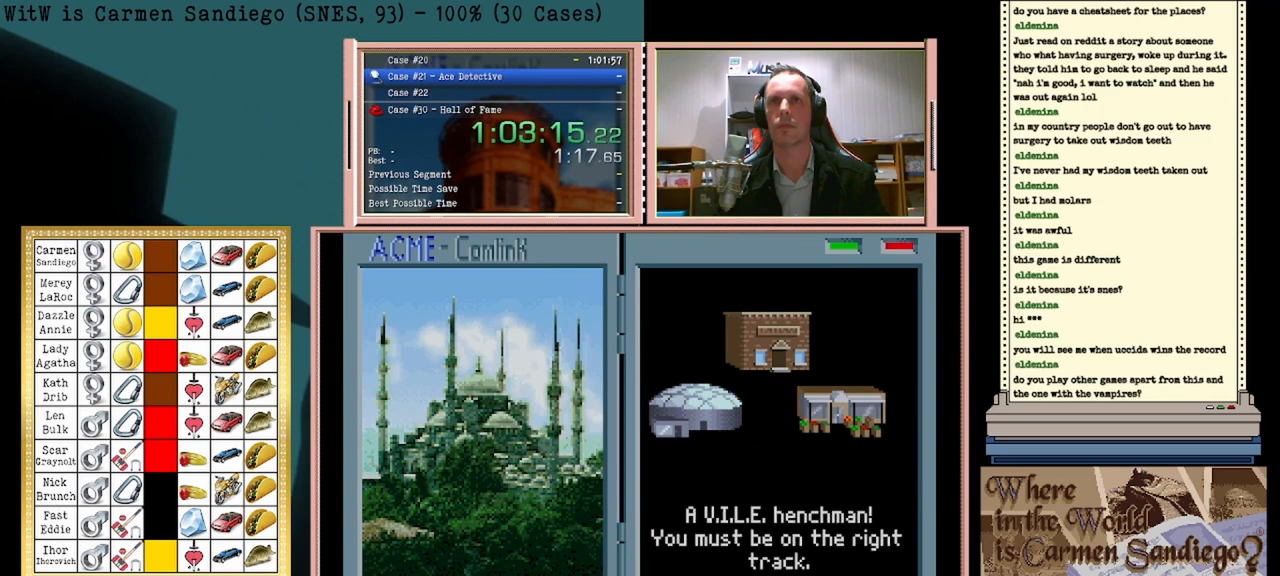
{"buttons": [], "events": [[375, "A", "up"]]}
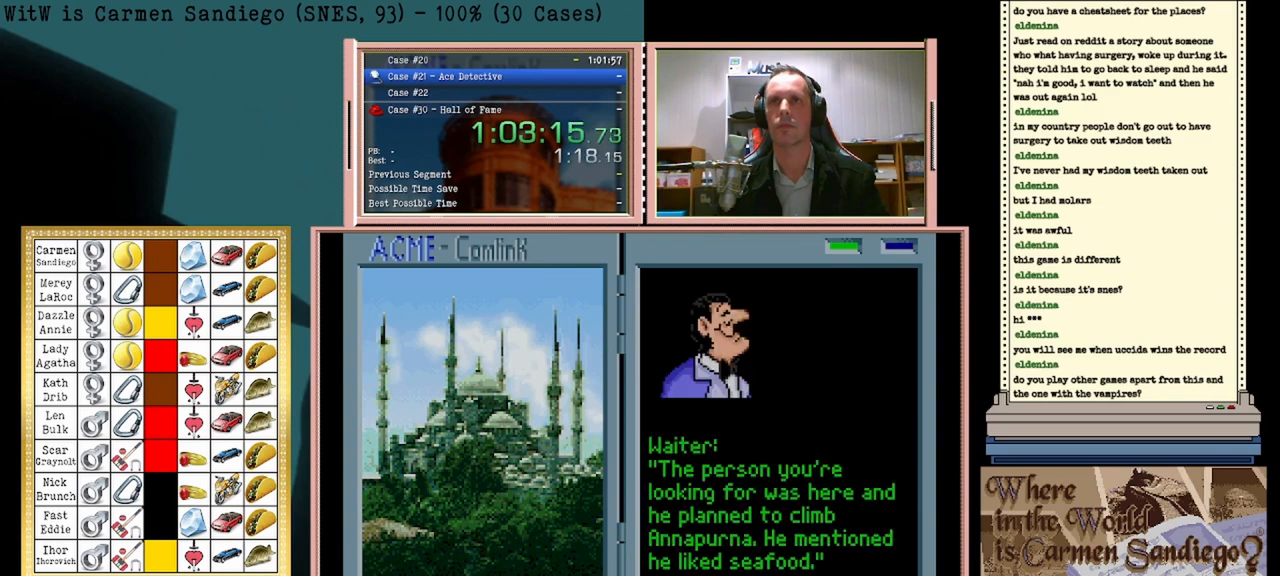
{"buttons": [], "events": []}
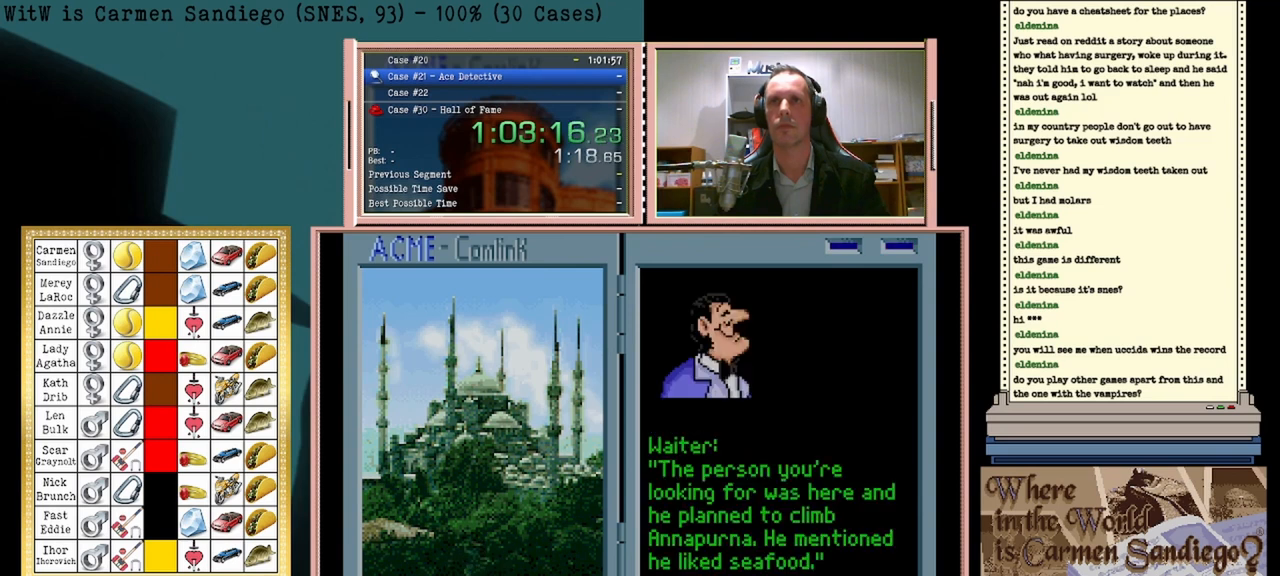
{"buttons": [], "events": [[167, "DPAD_LEFT", "down"], [417, "DPAD_LEFT", "up"]]}
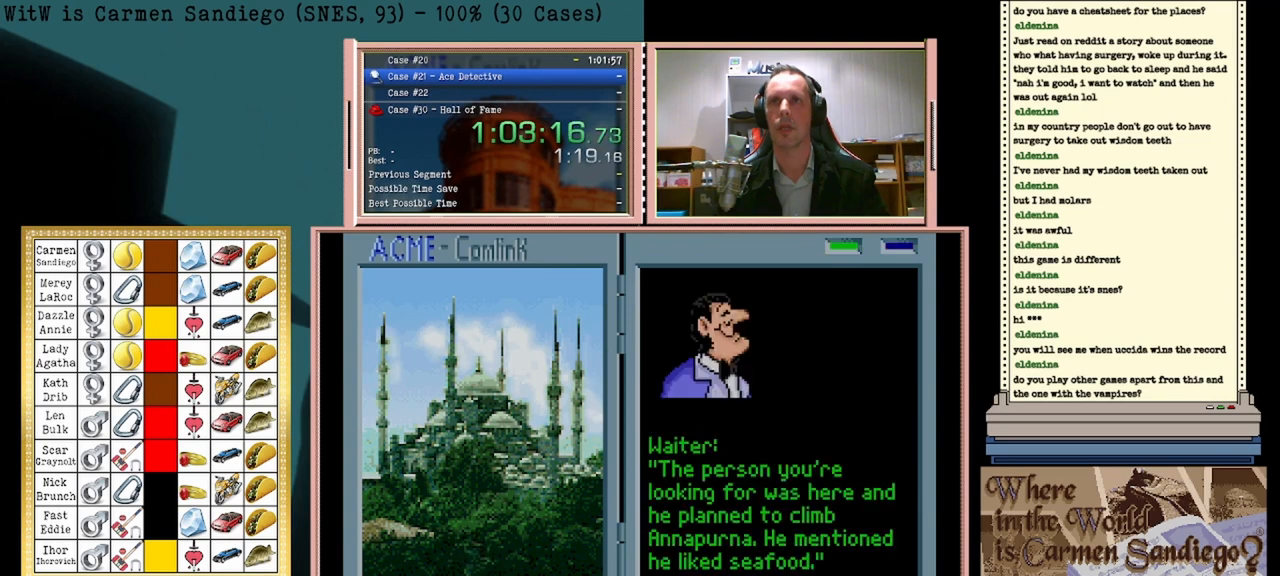
{"buttons": ["A"], "events": [[125, "A", "down"]]}
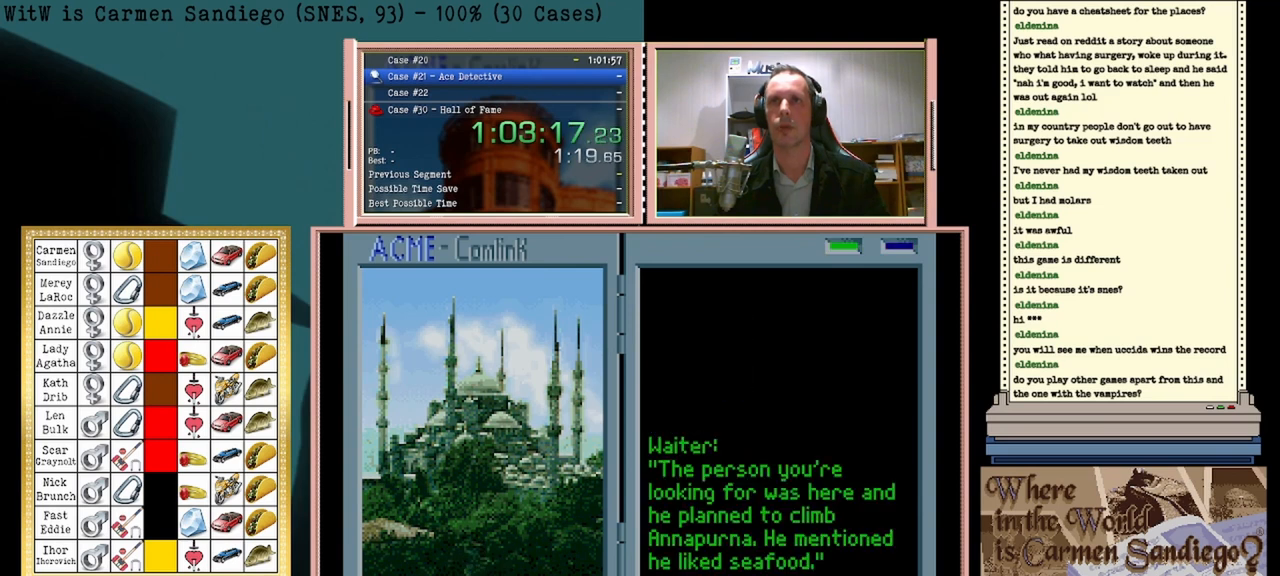
{"buttons": ["A"], "events": []}
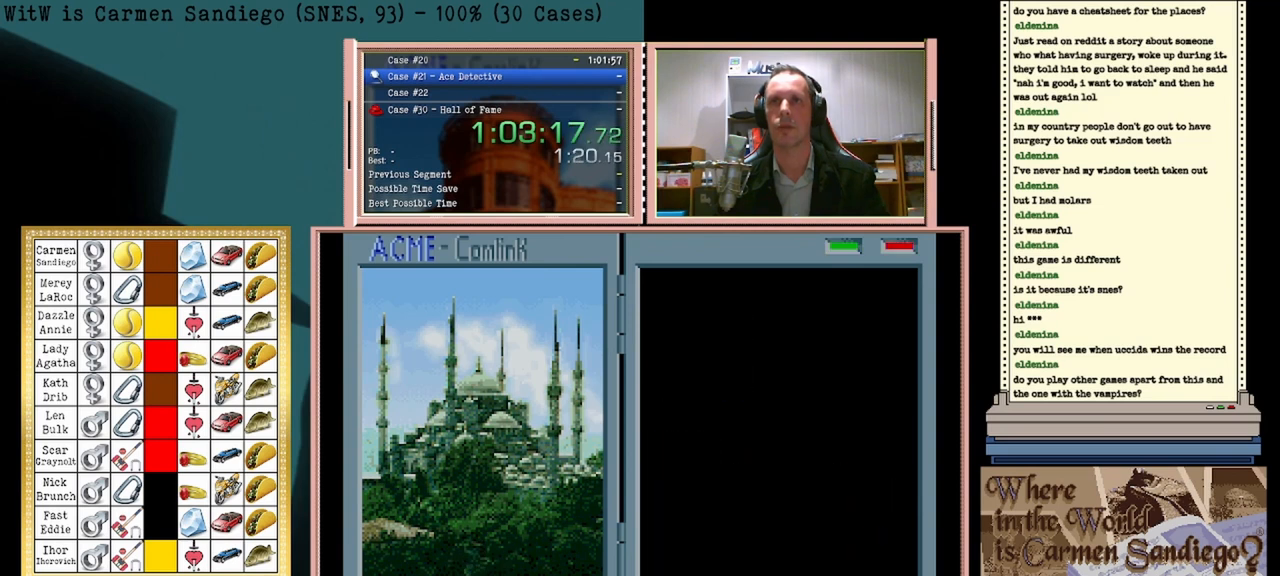
{"buttons": [], "events": [[208, "A", "up"]]}
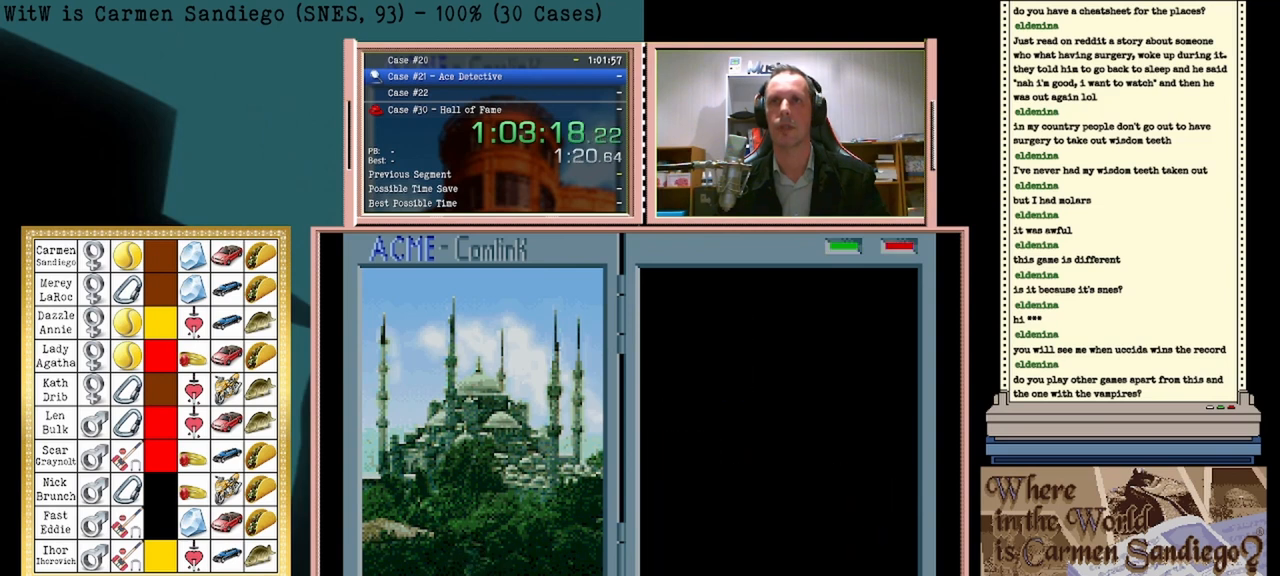
{"buttons": [], "events": []}
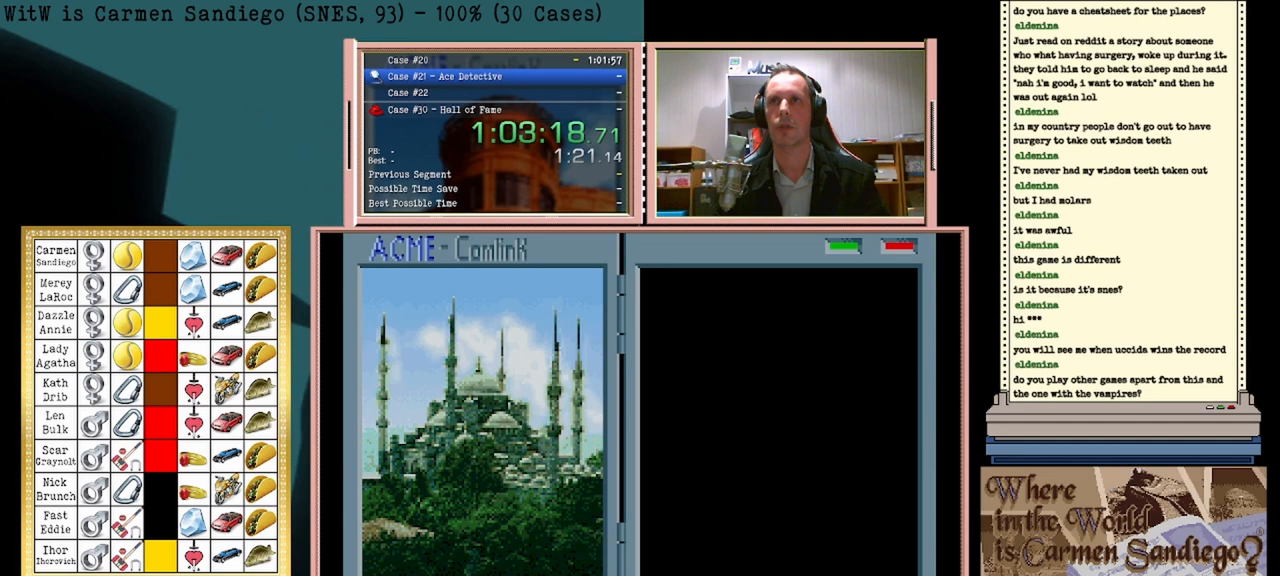
{"buttons": [], "events": []}
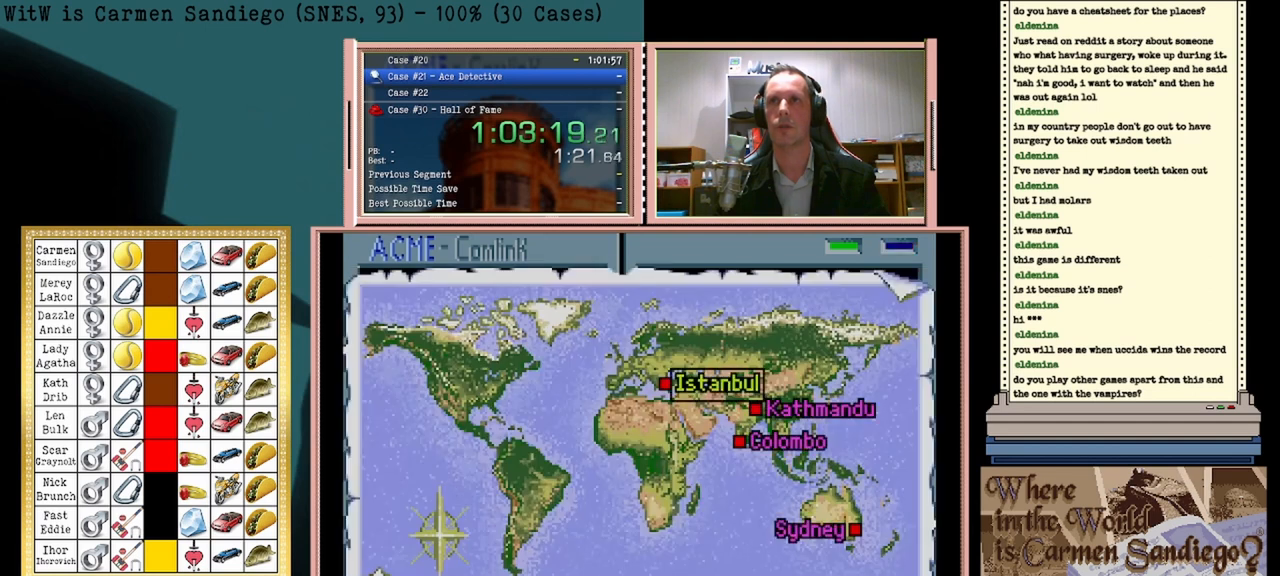
{"buttons": [], "events": []}
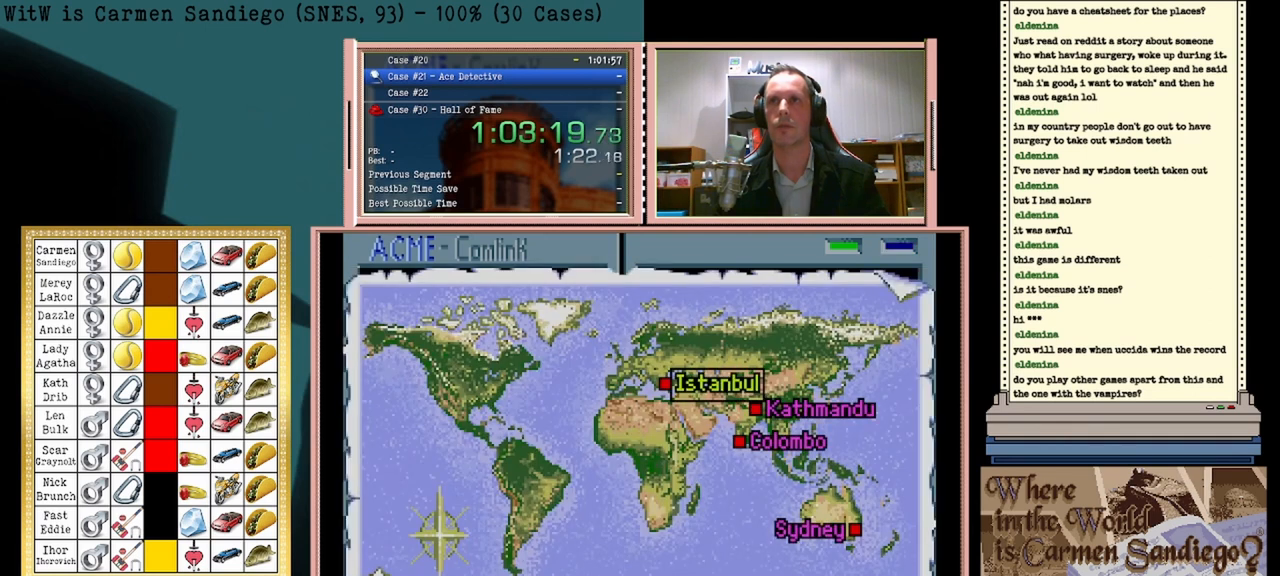
{"buttons": [], "events": [[83, "DPAD_DOWN", "down"], [333, "DPAD_DOWN", "up"]]}
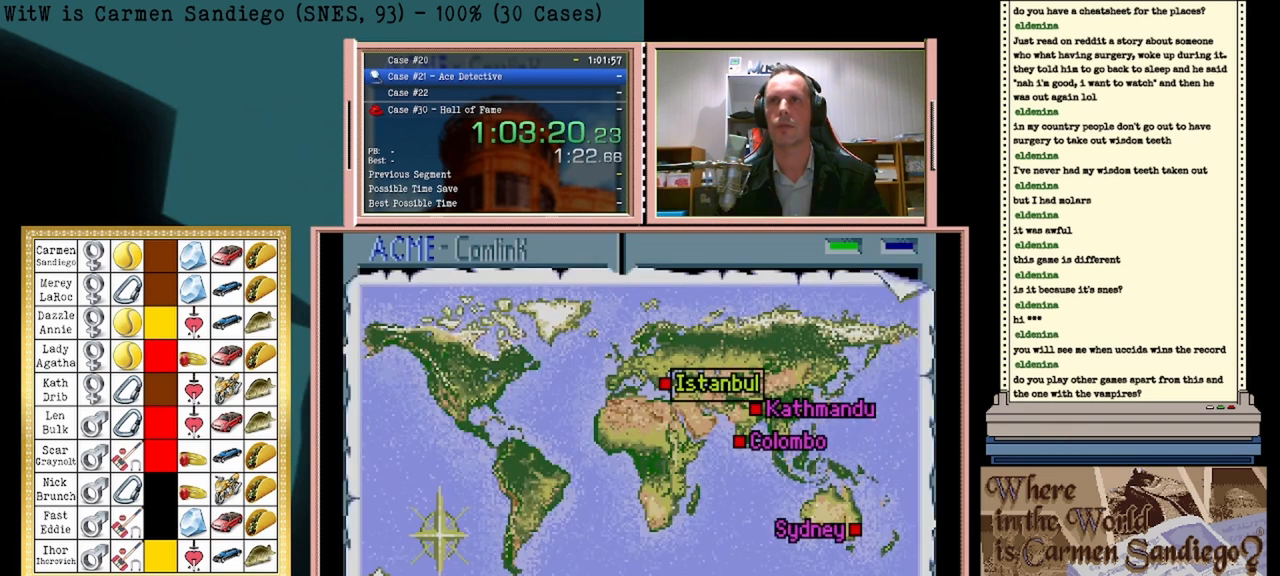
{"buttons": ["A"], "events": [[500, "A", "down"]]}